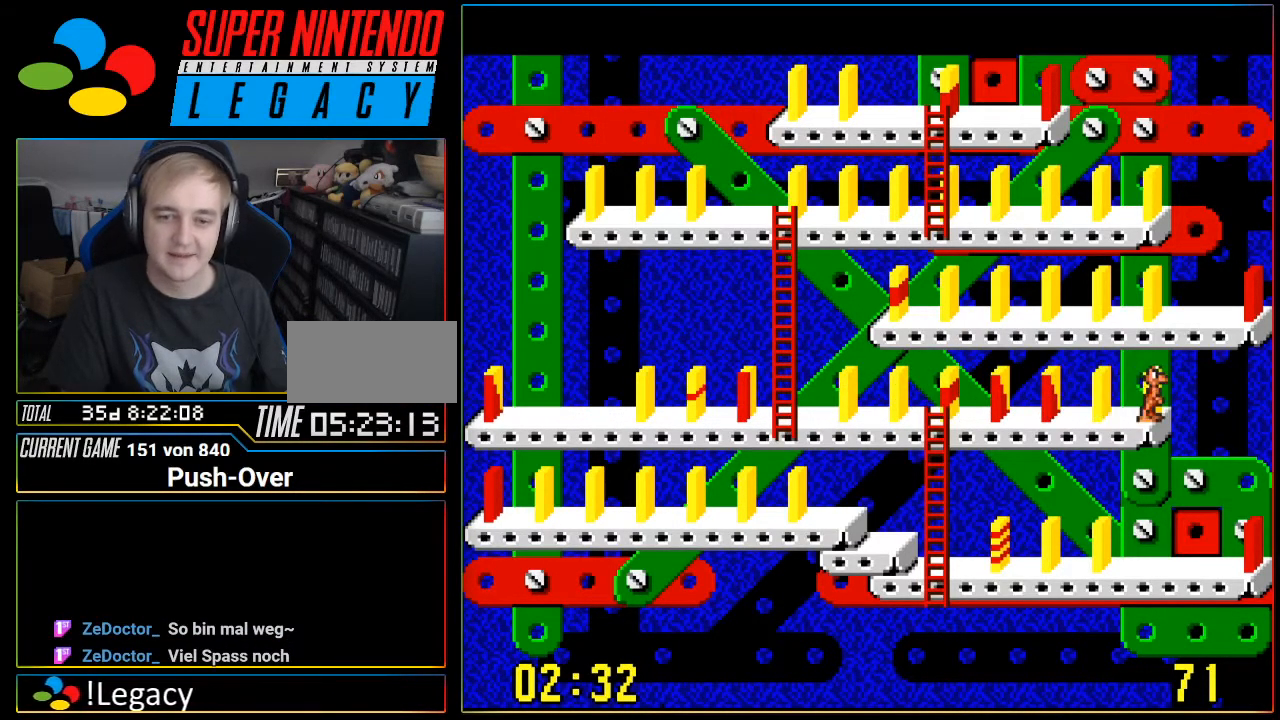
Gameplay with a controller (Nintendo layout); each line is a JSON object with the inputs held at the frame after it. "events" lists button and stick changes between this image and that frame as [ms after this image, input, new state], when the widget could be followed in between. Not read: L3 R3.
{"buttons": ["DPAD_LEFT"], "events": [[183, "A", "up"], [317, "DPAD_LEFT", "down"]]}
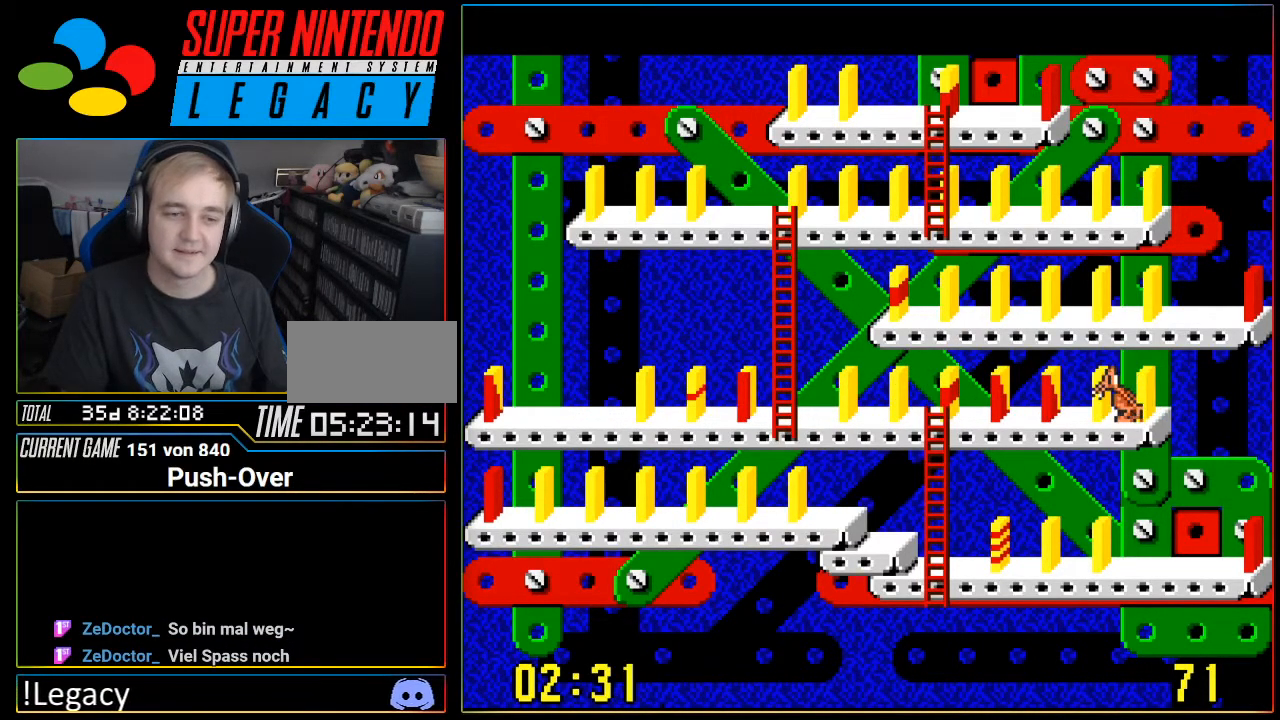
{"buttons": ["DPAD_LEFT"], "events": []}
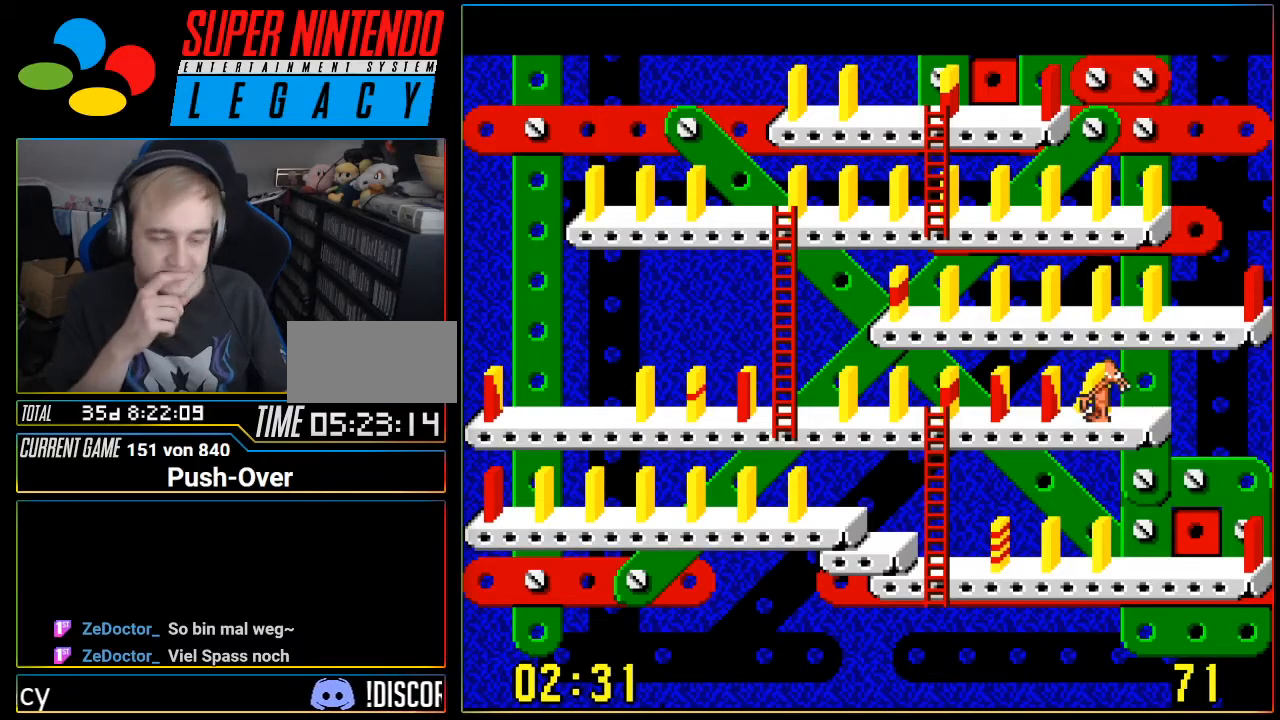
{"buttons": ["DPAD_LEFT"], "events": [[417, "DPAD_LEFT", "up"], [433, "DPAD_LEFT", "down"]]}
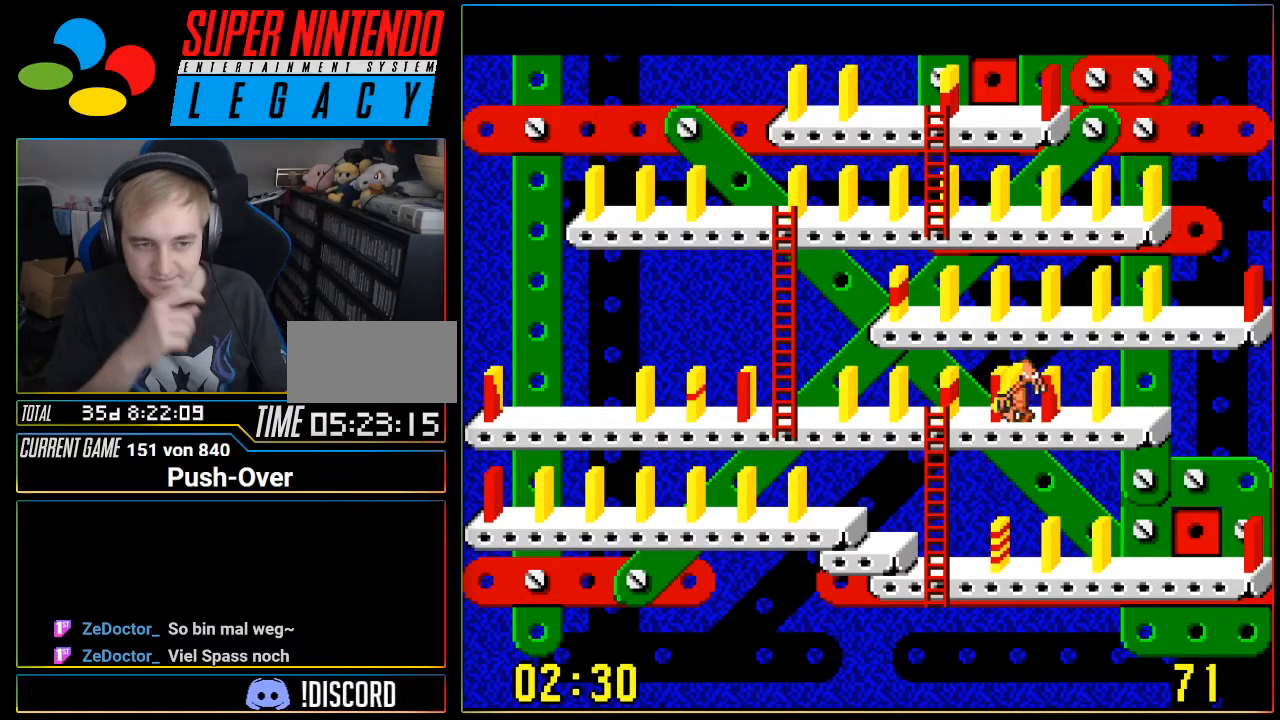
{"buttons": ["DPAD_LEFT"], "events": []}
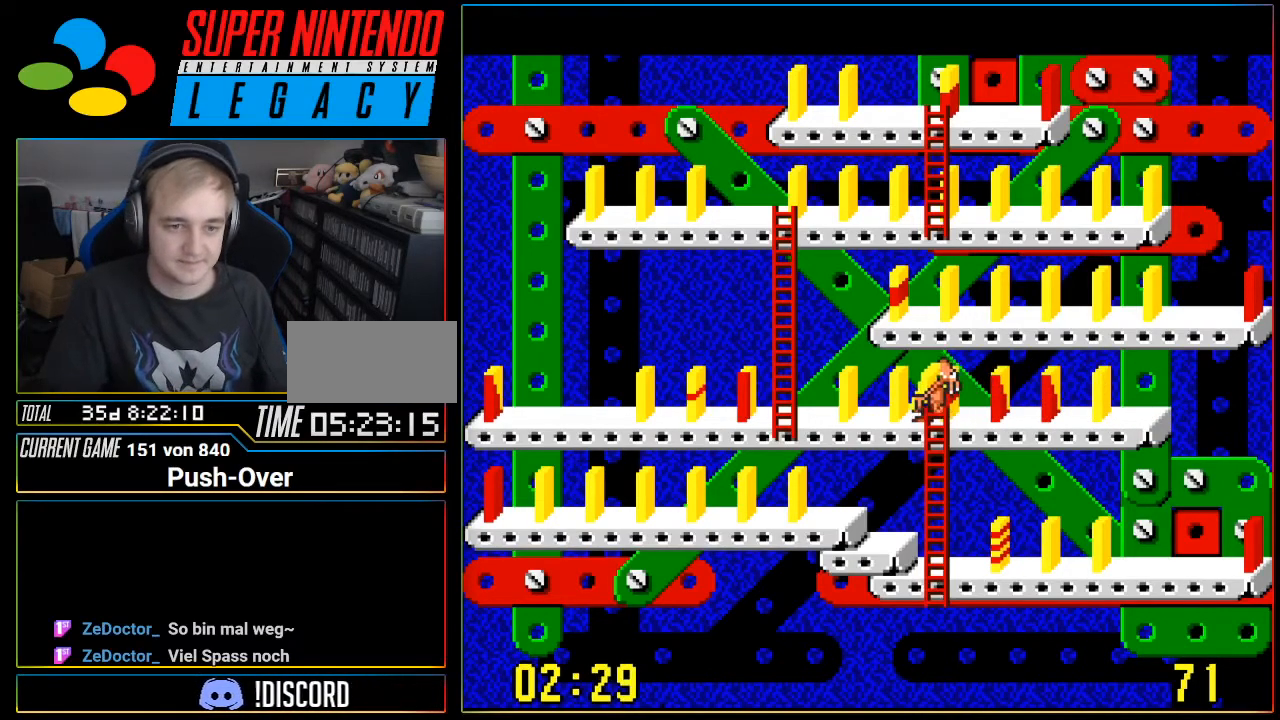
{"buttons": ["DPAD_LEFT"], "events": []}
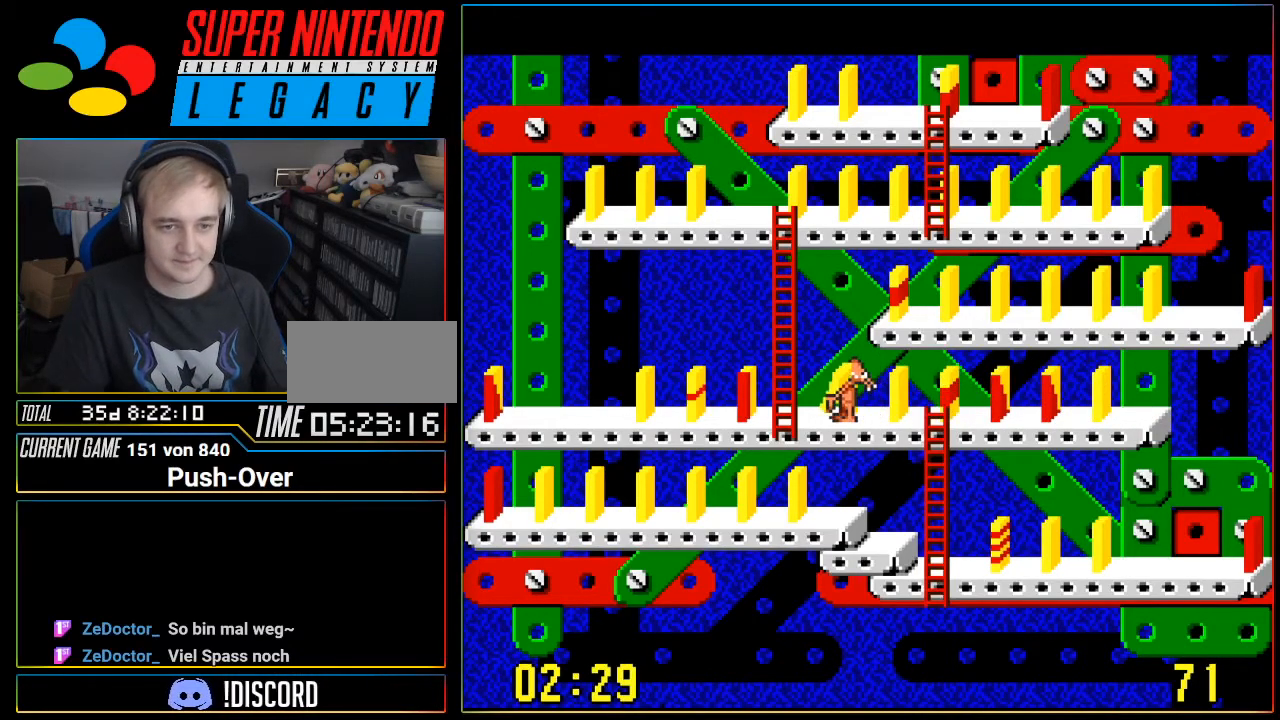
{"buttons": ["DPAD_LEFT"], "events": []}
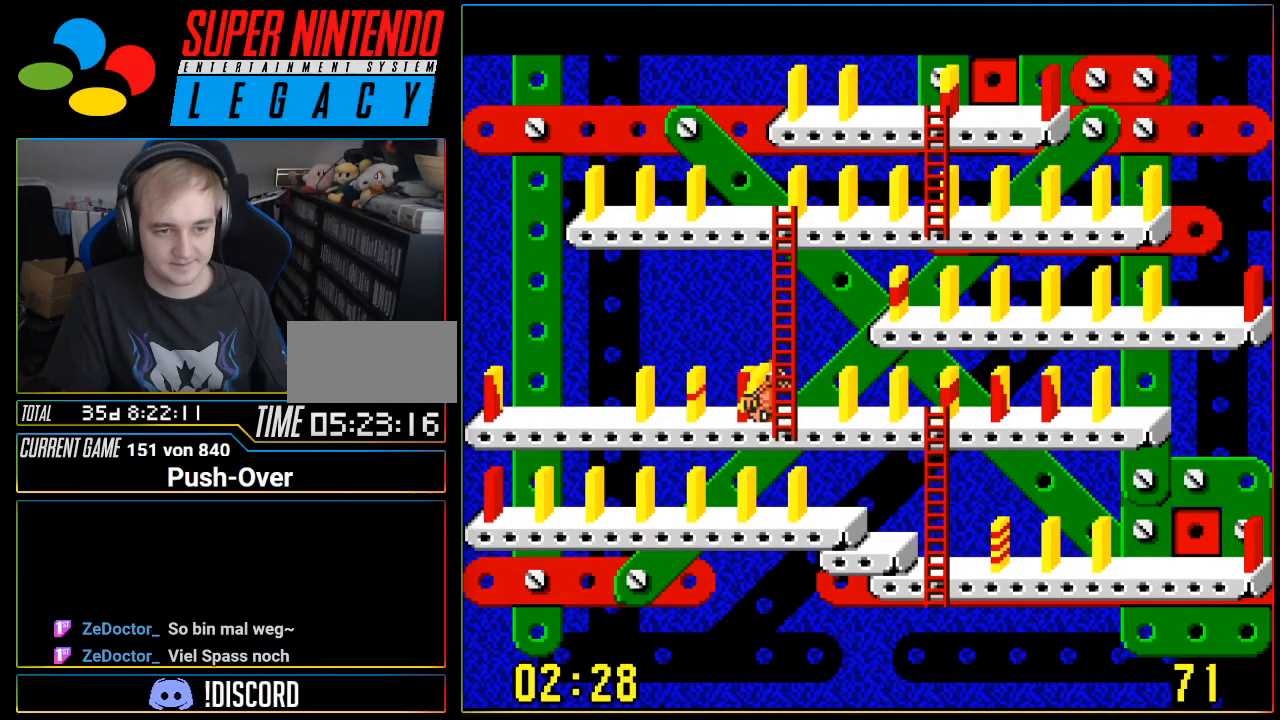
{"buttons": ["DPAD_LEFT"], "events": []}
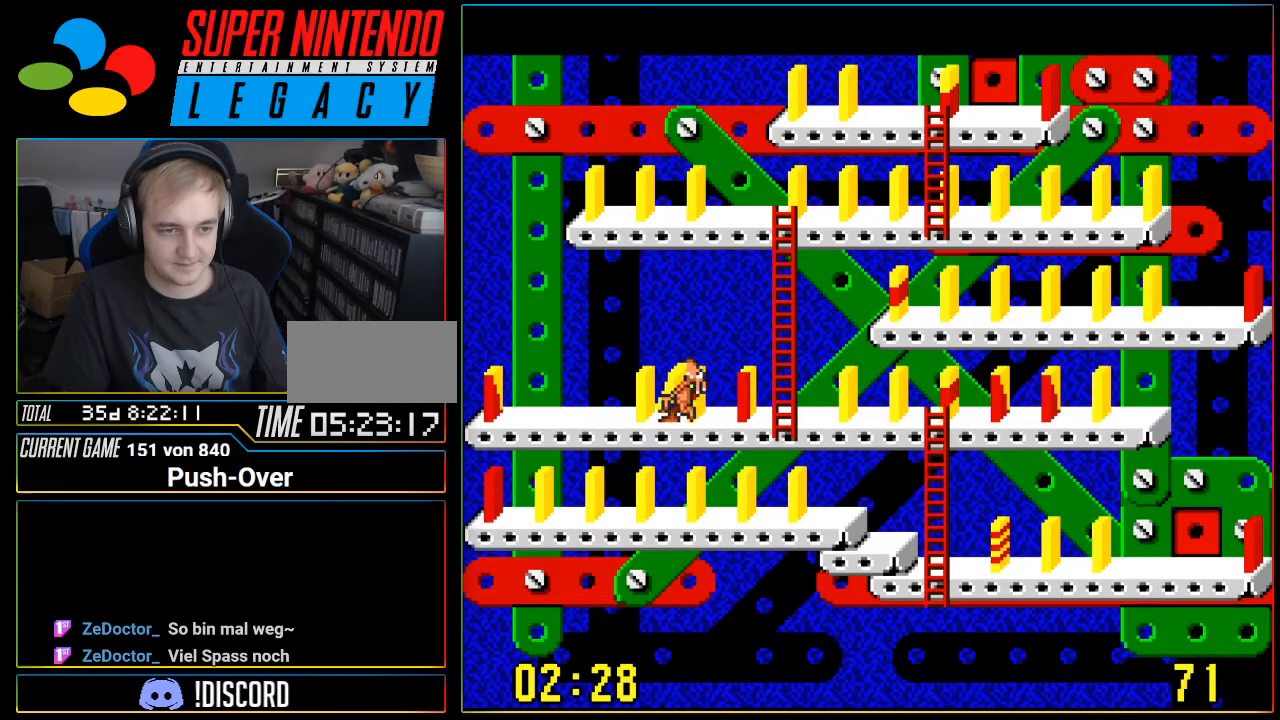
{"buttons": ["A"], "events": [[284, "DPAD_LEFT", "up"], [434, "A", "down"]]}
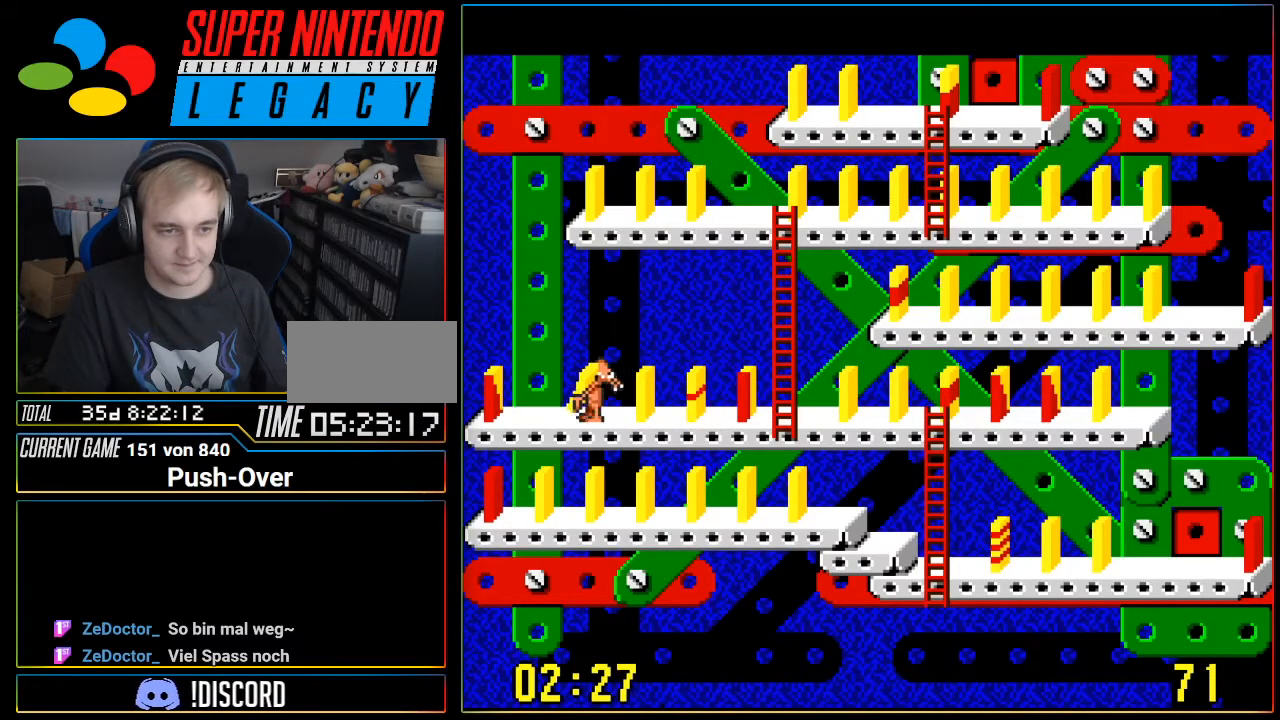
{"buttons": ["DPAD_RIGHT"], "events": [[183, "A", "up"], [467, "DPAD_RIGHT", "down"]]}
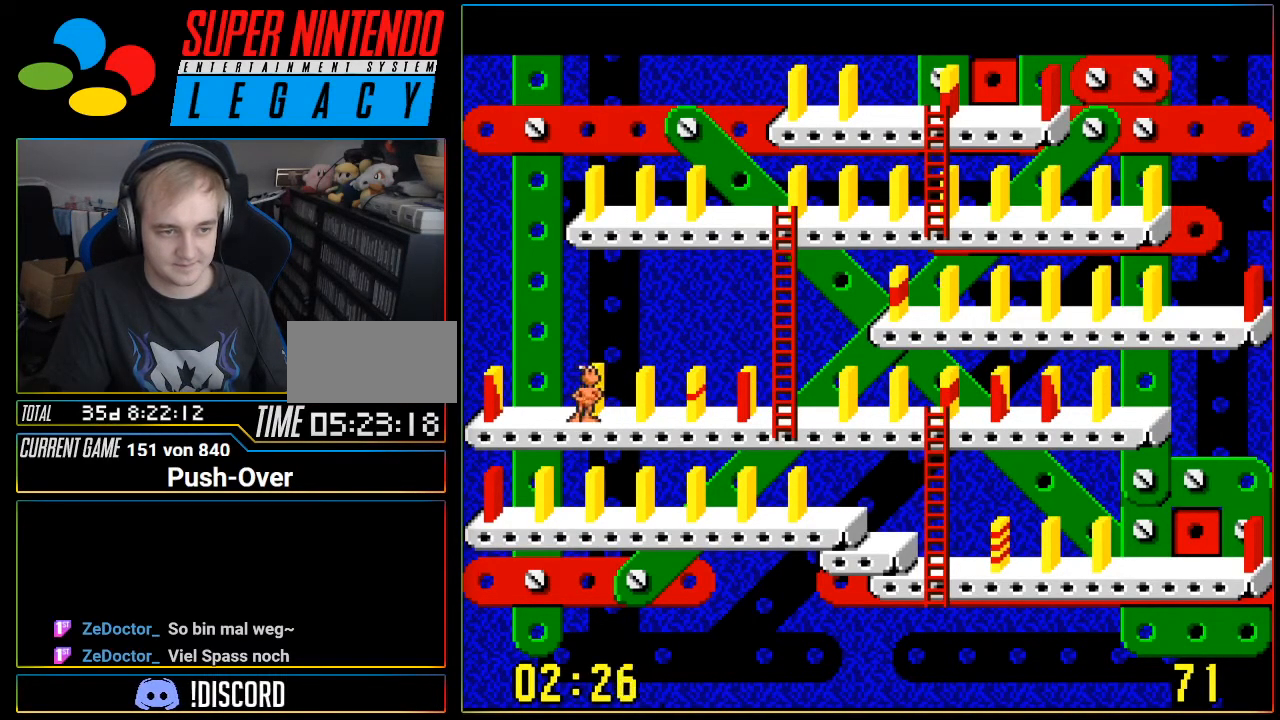
{"buttons": ["DPAD_RIGHT"], "events": []}
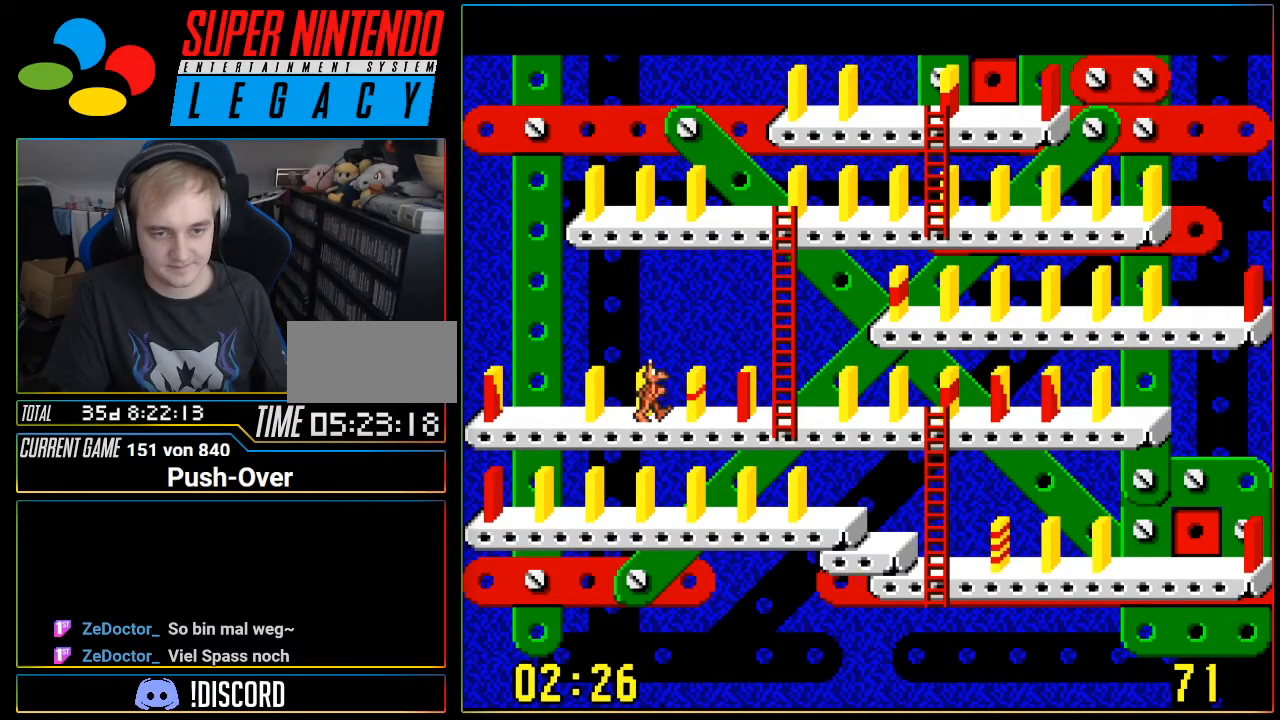
{"buttons": ["DPAD_RIGHT"], "events": []}
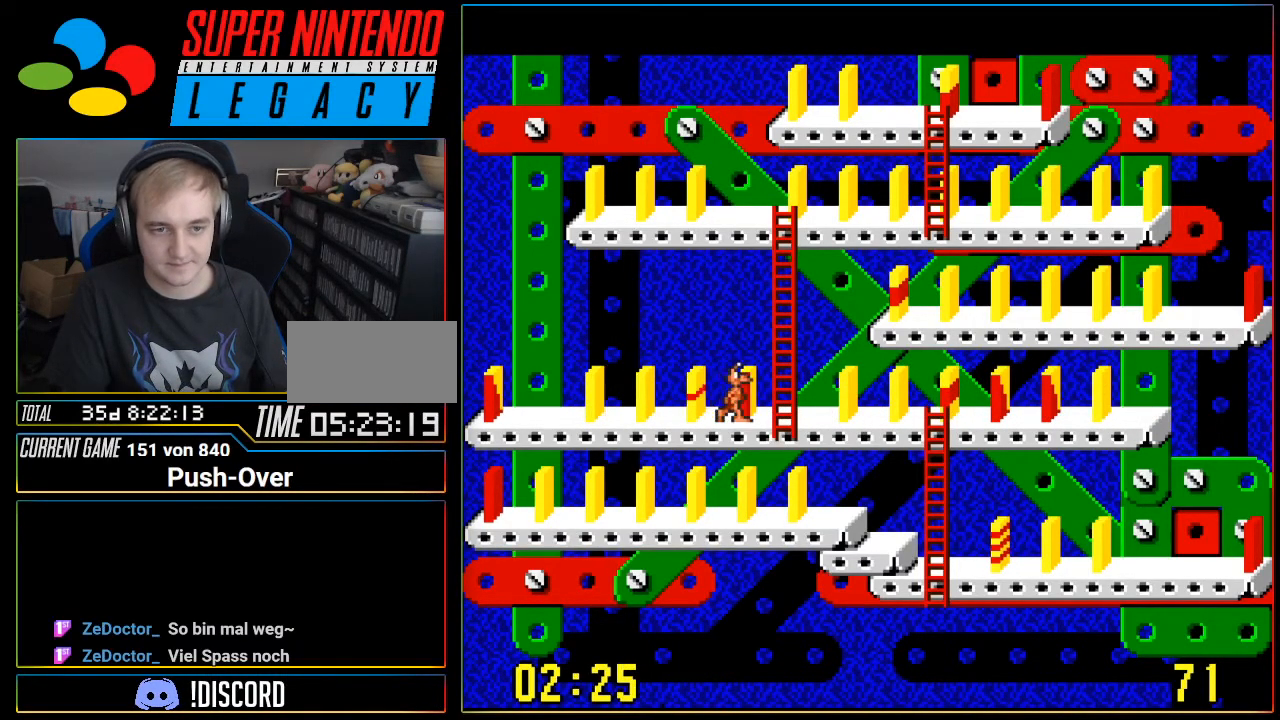
{"buttons": [], "events": [[468, "DPAD_RIGHT", "up"]]}
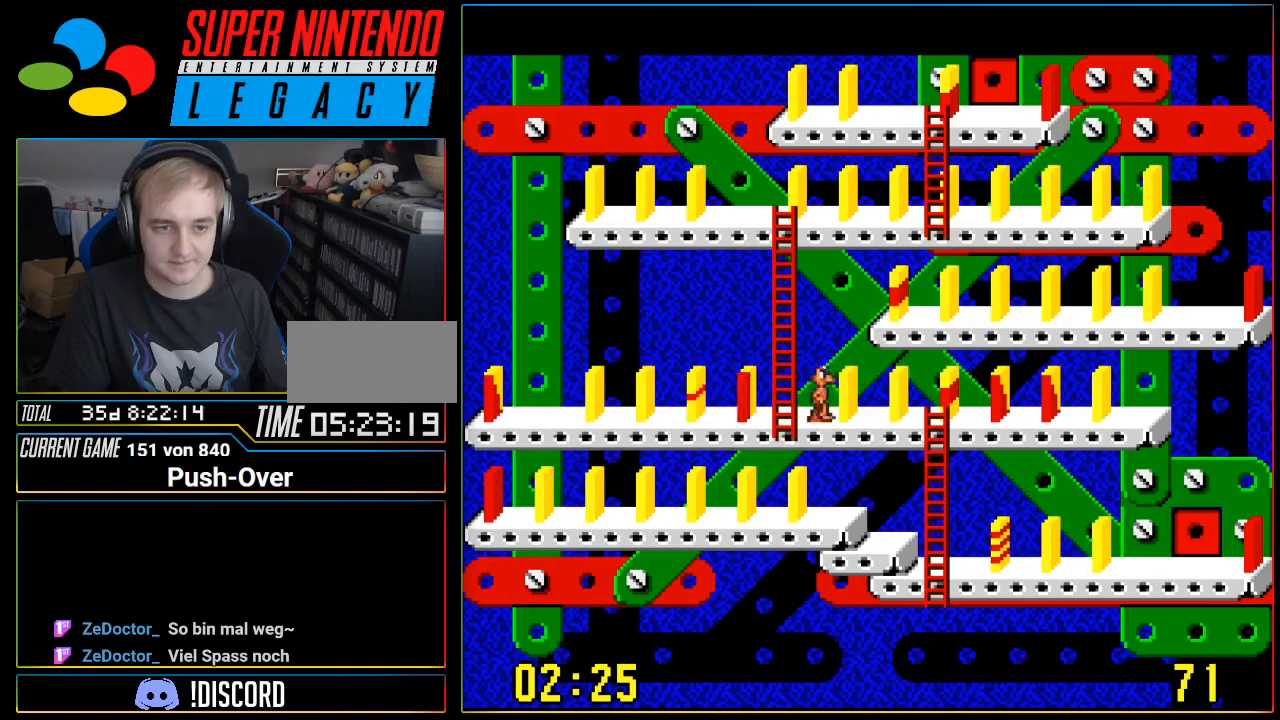
{"buttons": ["DPAD_RIGHT"], "events": [[83, "DPAD_RIGHT", "down"]]}
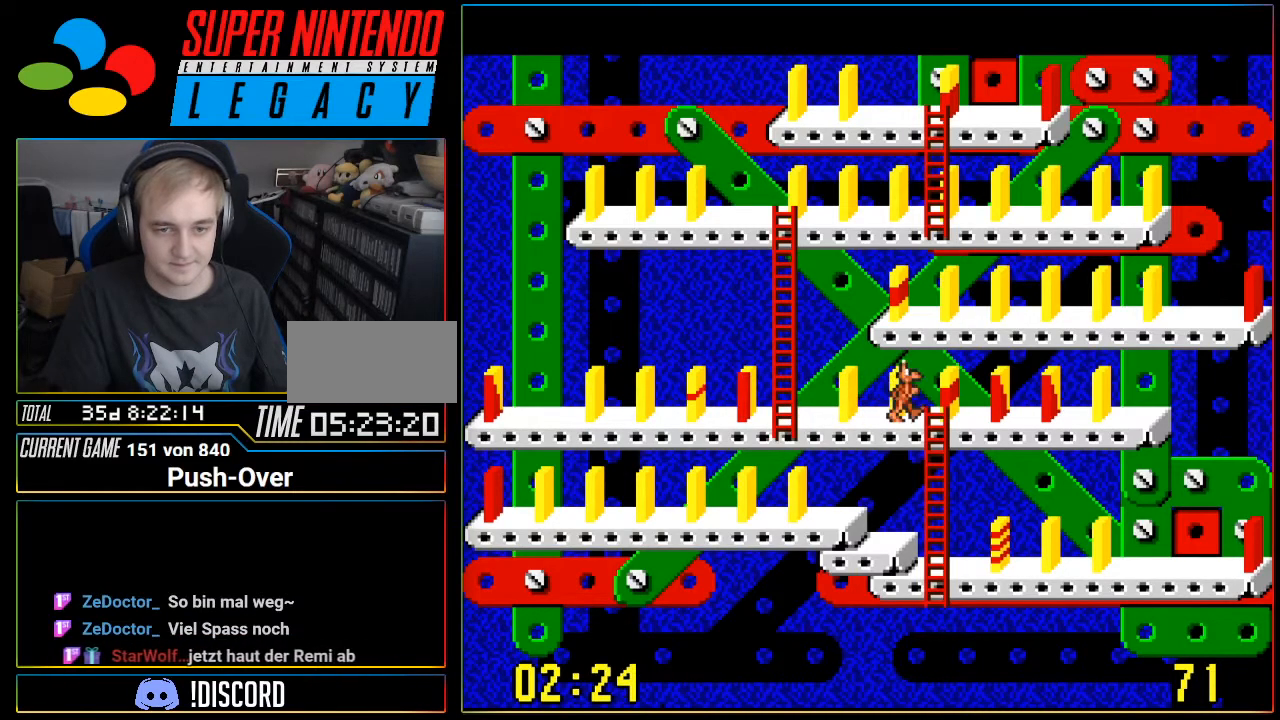
{"buttons": [], "events": [[468, "DPAD_RIGHT", "up"]]}
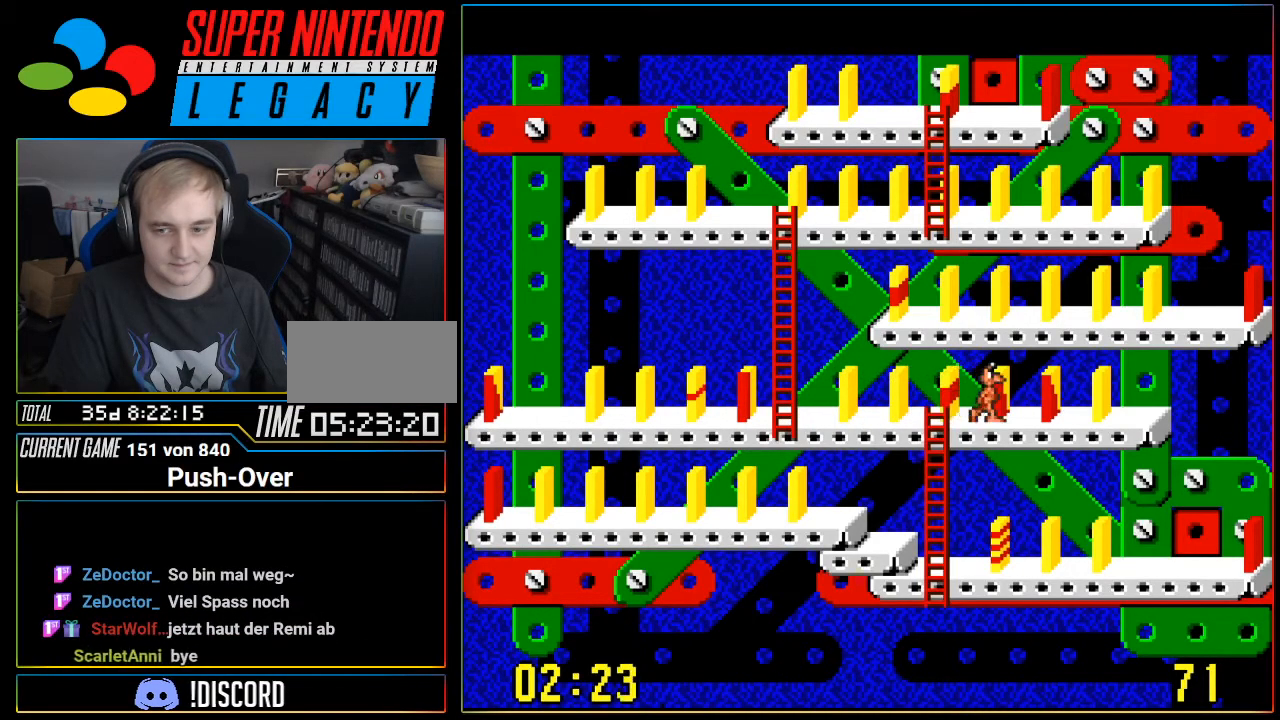
{"buttons": [], "events": [[83, "A", "down"], [334, "A", "up"]]}
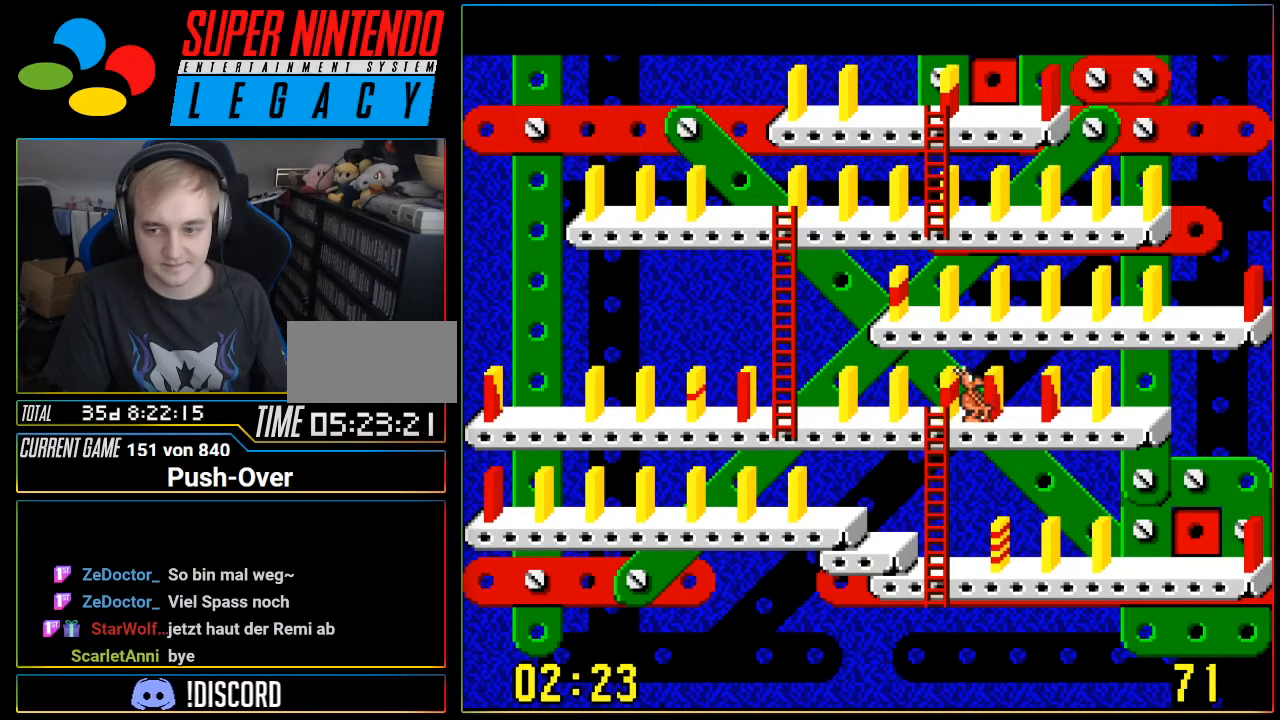
{"buttons": ["DPAD_LEFT"], "events": [[401, "DPAD_LEFT", "down"]]}
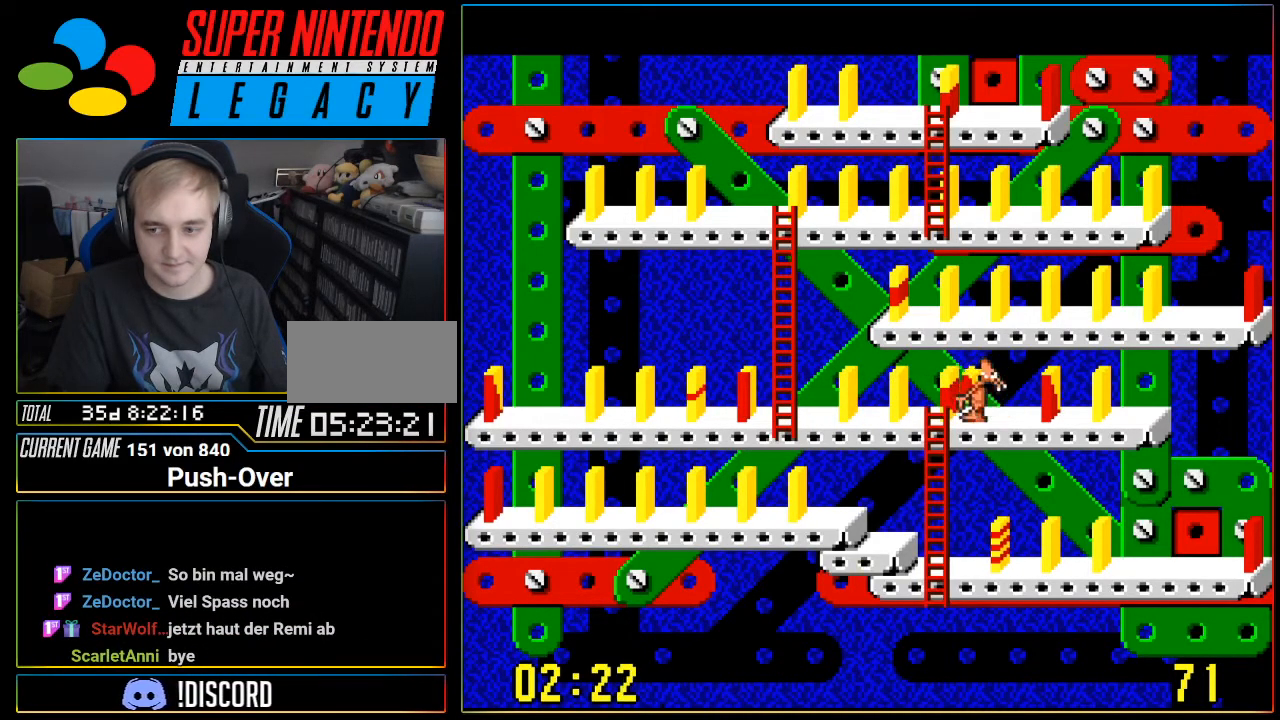
{"buttons": ["DPAD_LEFT"], "events": []}
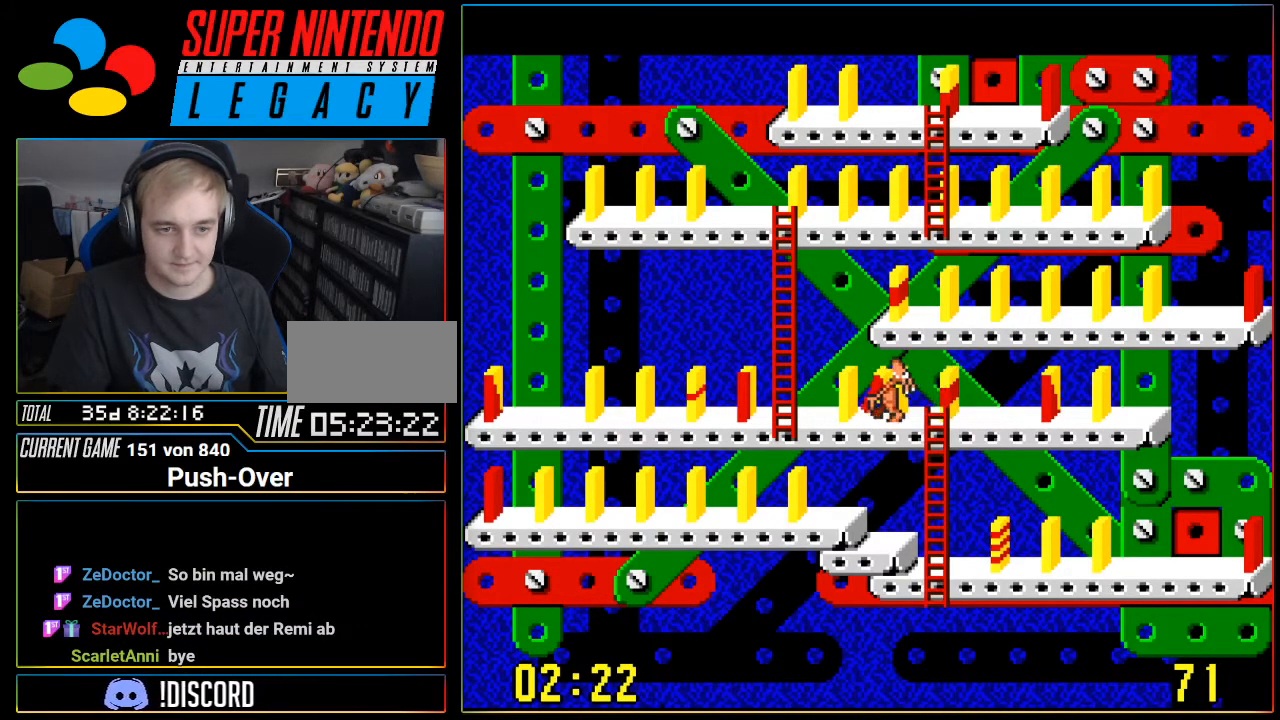
{"buttons": [], "events": [[301, "DPAD_LEFT", "up"]]}
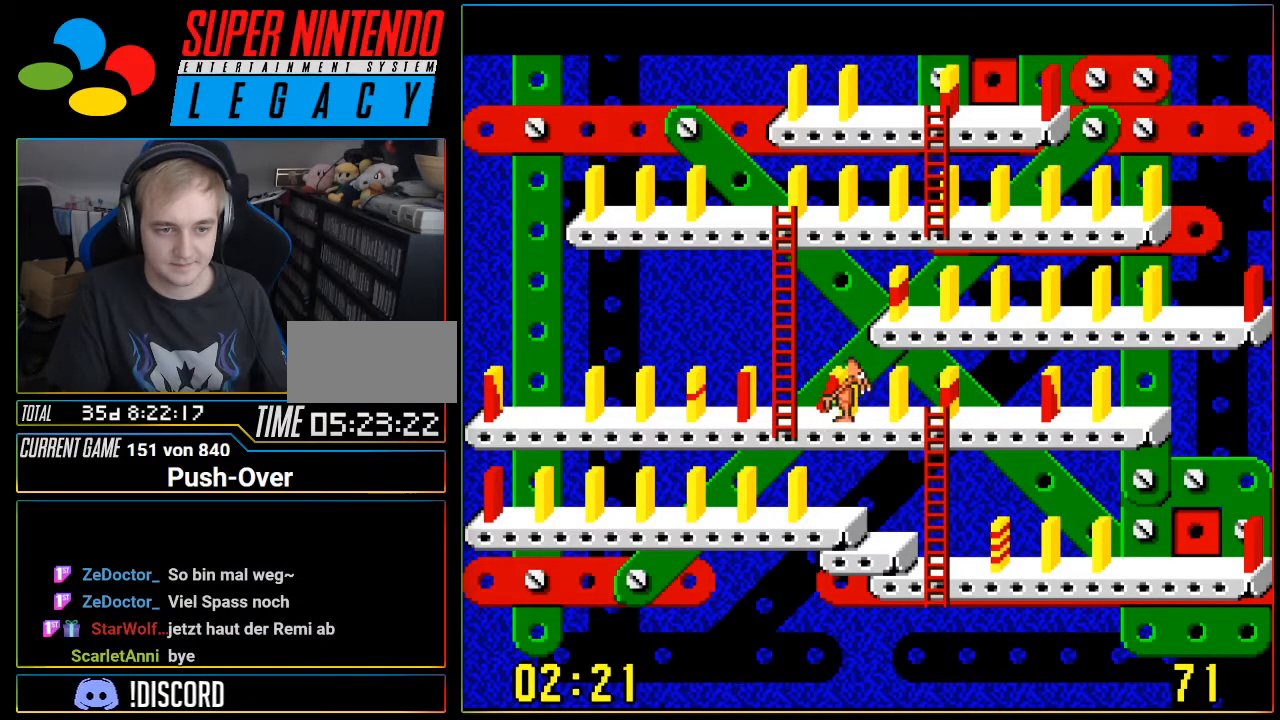
{"buttons": [], "events": [[17, "A", "down"], [334, "A", "up"]]}
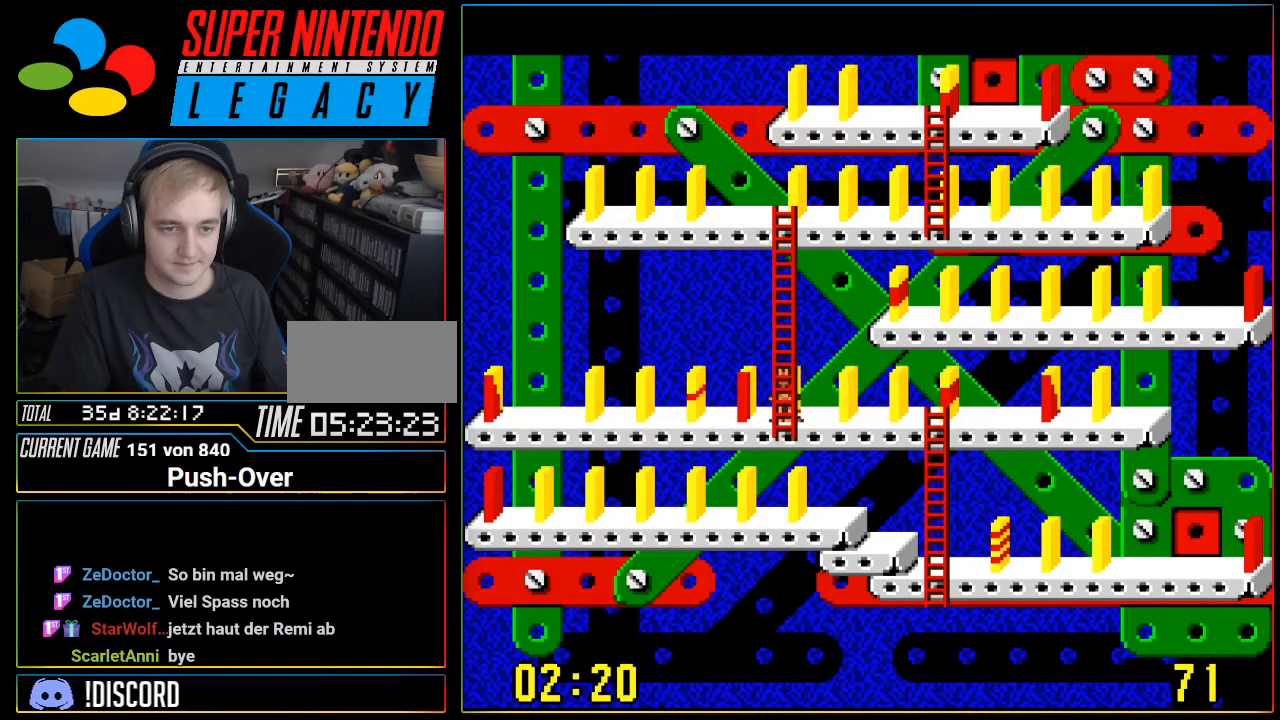
{"buttons": ["DPAD_RIGHT"], "events": [[468, "DPAD_RIGHT", "down"]]}
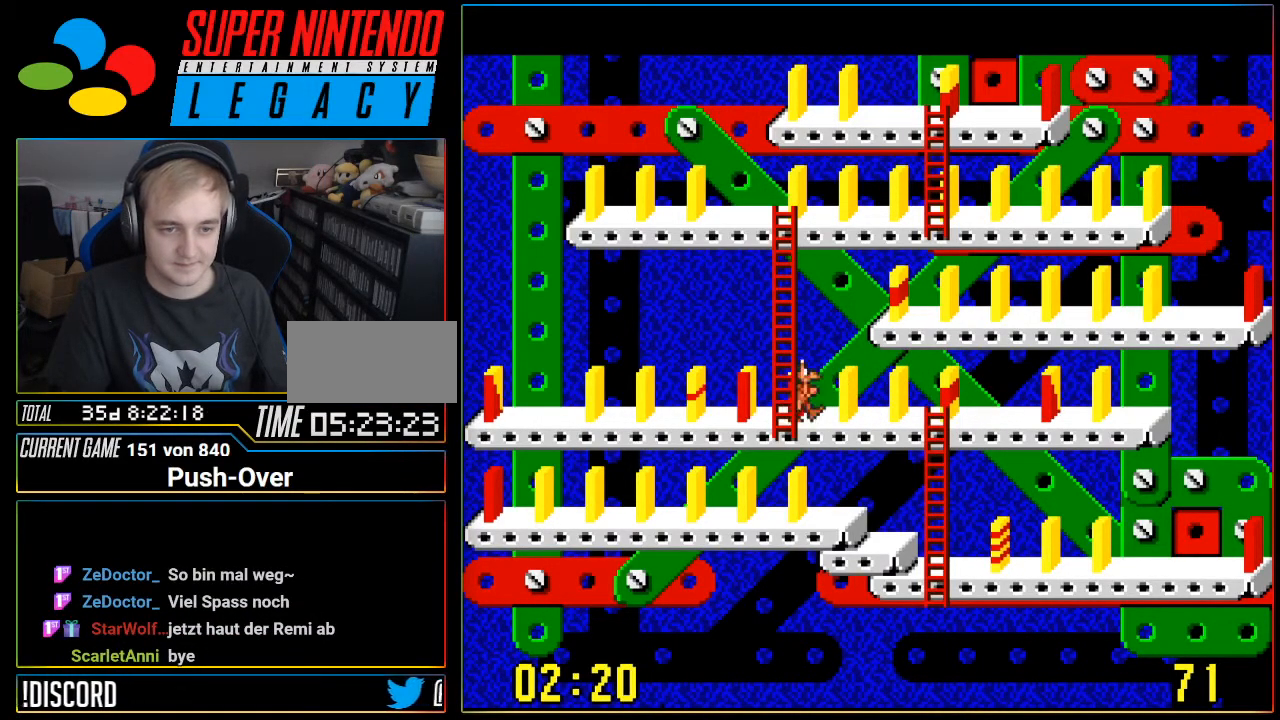
{"buttons": ["A"], "events": [[83, "DPAD_RIGHT", "up"], [300, "A", "down"]]}
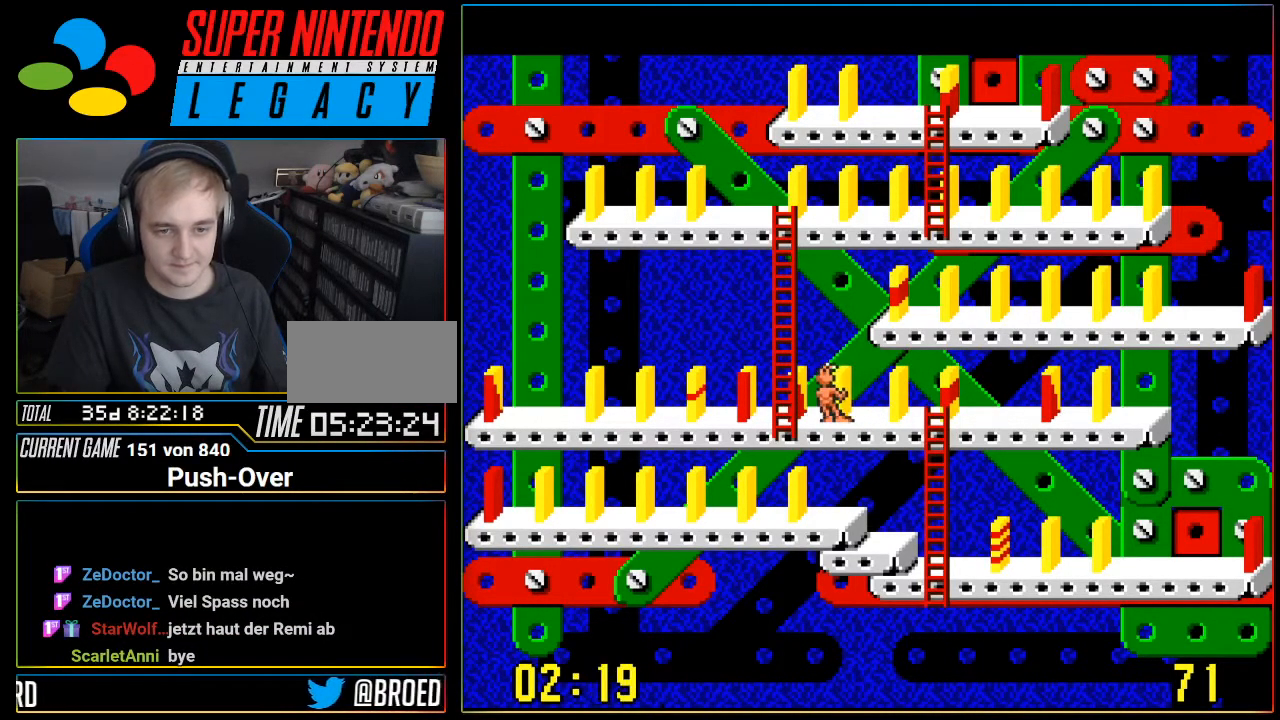
{"buttons": ["DPAD_RIGHT"], "events": [[17, "A", "up"], [84, "DPAD_RIGHT", "down"]]}
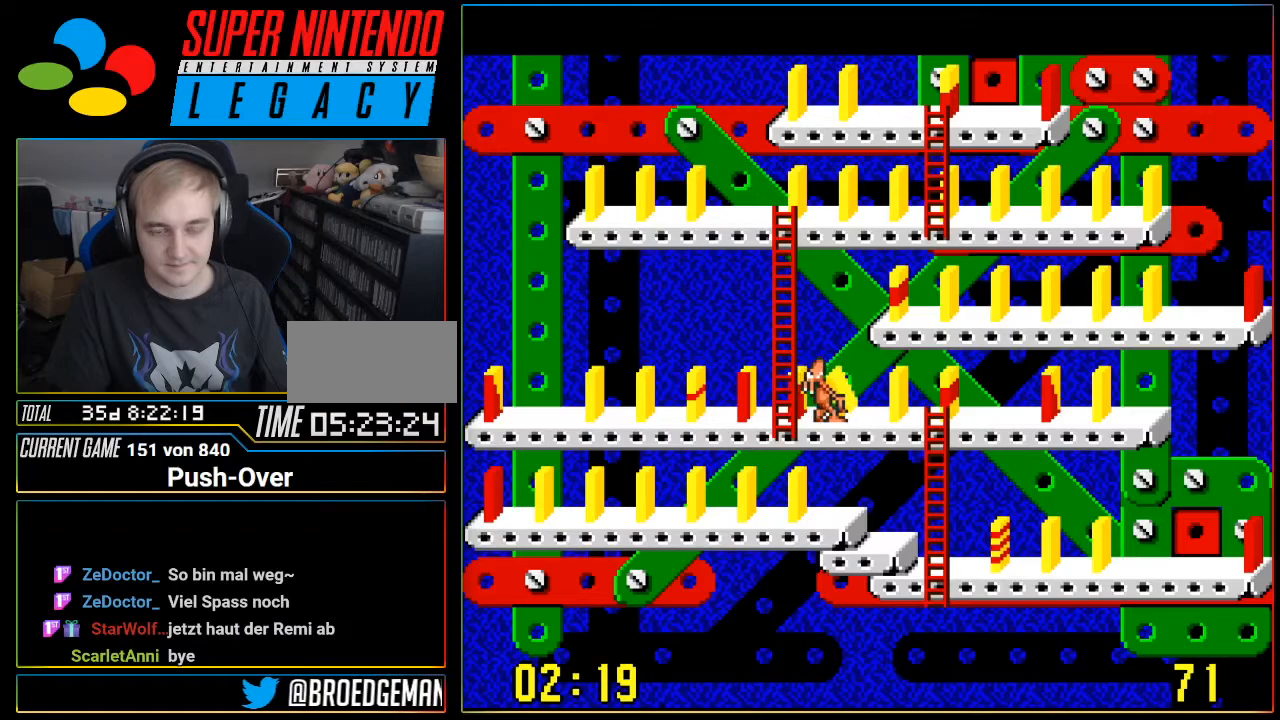
{"buttons": ["DPAD_RIGHT"], "events": []}
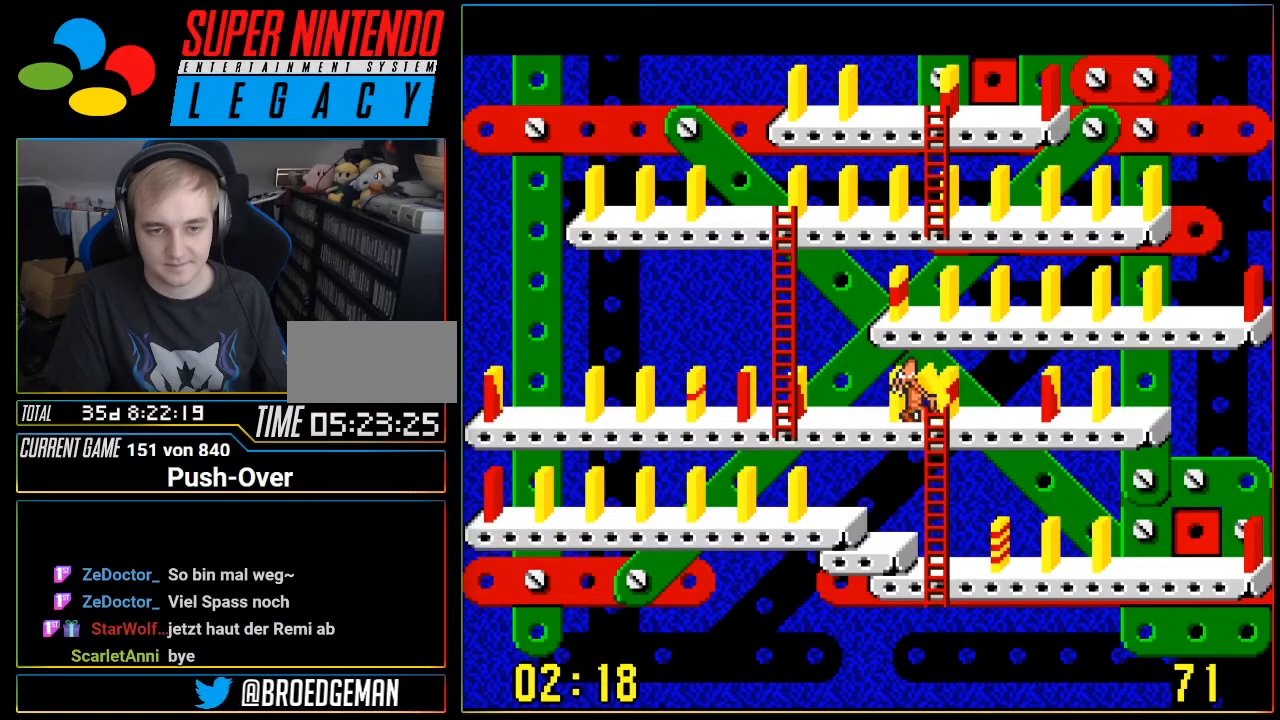
{"buttons": ["A"], "events": [[334, "DPAD_RIGHT", "up"], [367, "A", "down"]]}
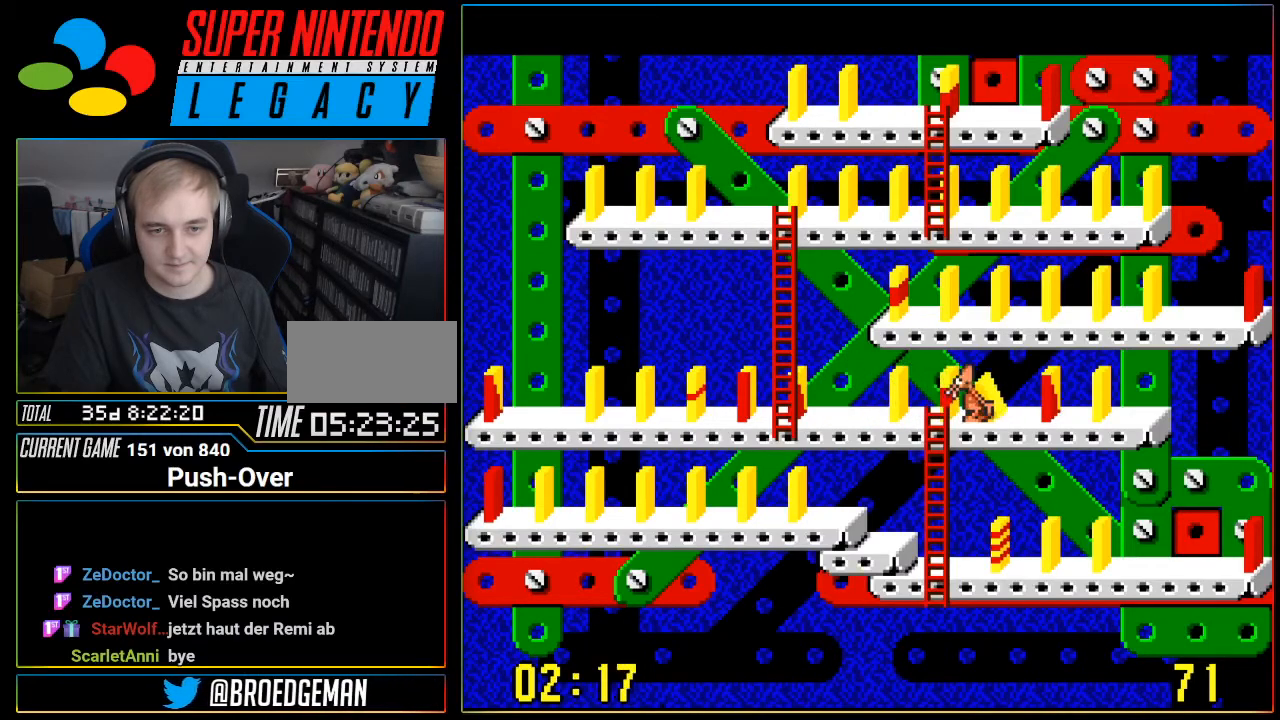
{"buttons": [], "events": [[117, "A", "up"]]}
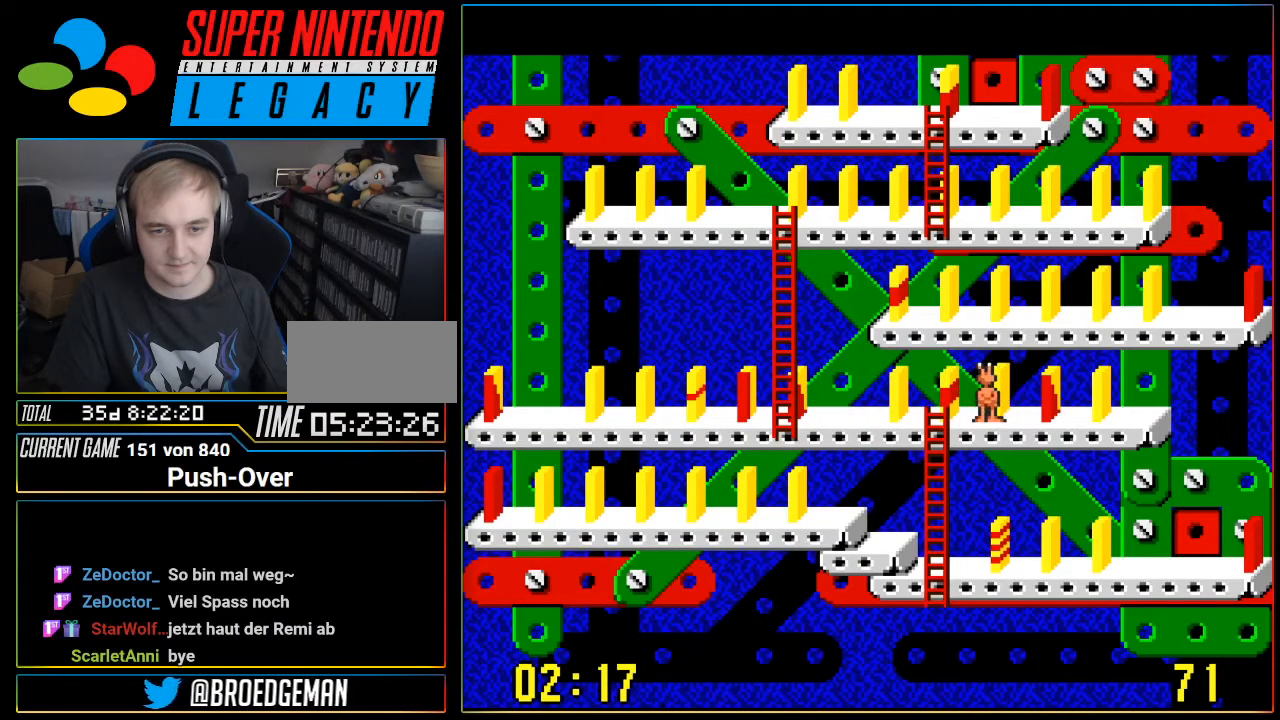
{"buttons": ["A"], "events": [[151, "DPAD_LEFT", "down"], [301, "DPAD_LEFT", "up"], [468, "A", "down"]]}
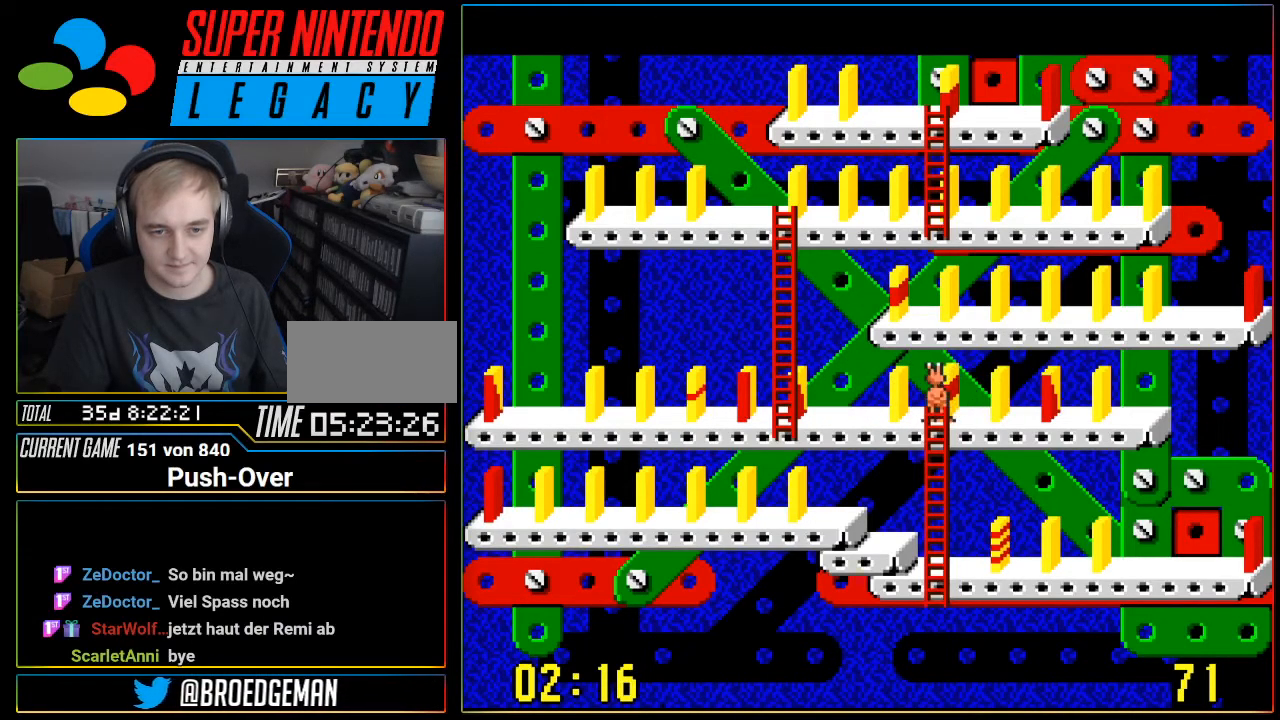
{"buttons": ["DPAD_RIGHT"], "events": [[183, "A", "up"], [334, "DPAD_RIGHT", "down"]]}
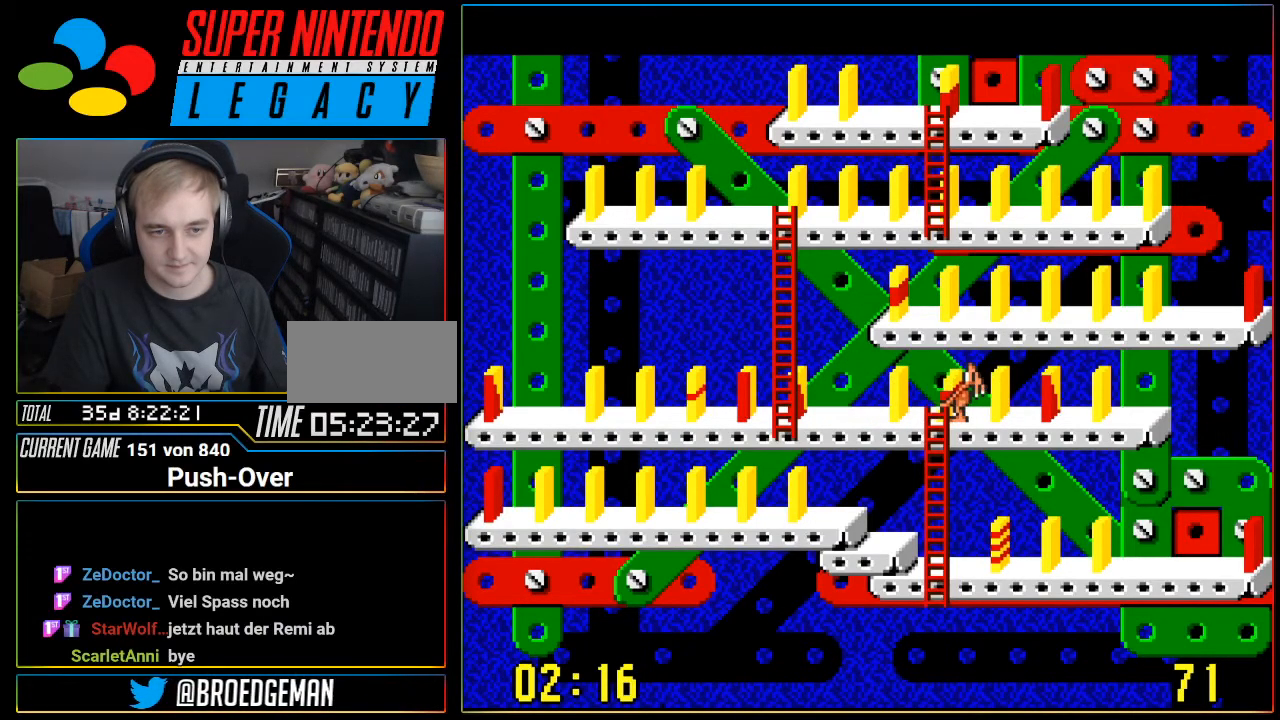
{"buttons": ["DPAD_RIGHT"], "events": []}
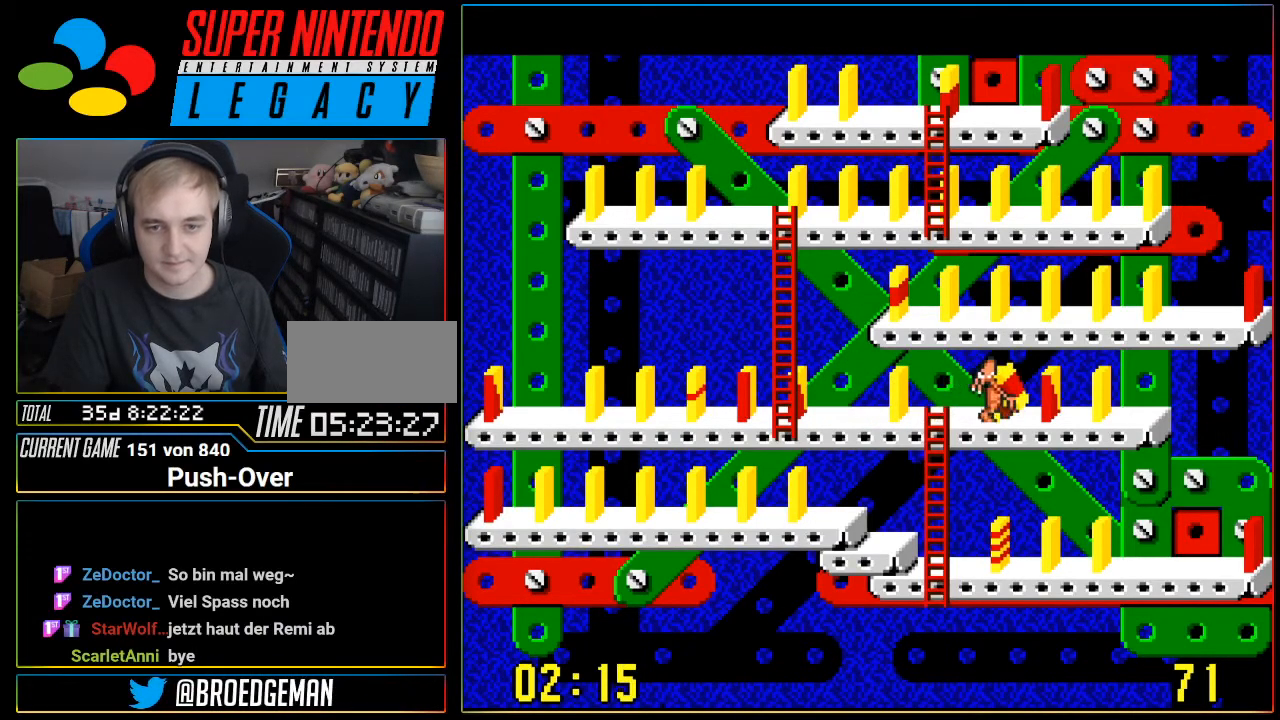
{"buttons": ["DPAD_RIGHT"], "events": []}
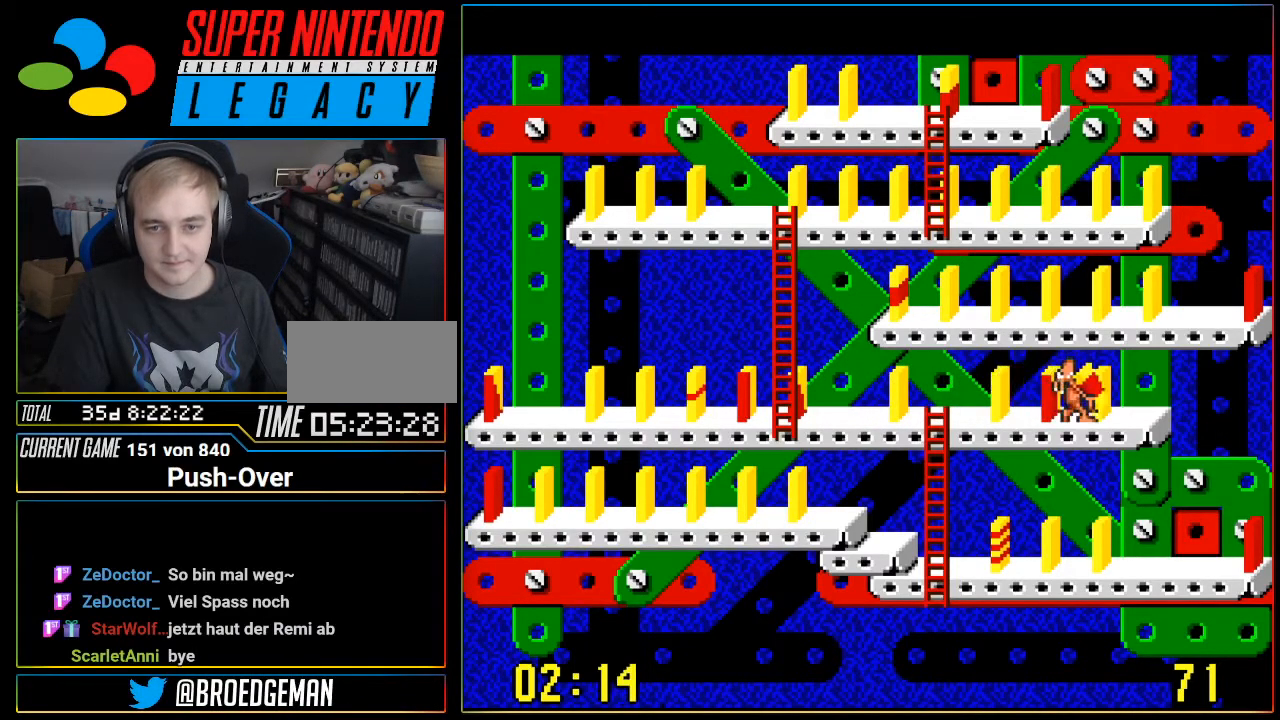
{"buttons": ["A"], "events": [[234, "DPAD_RIGHT", "up"], [401, "A", "down"]]}